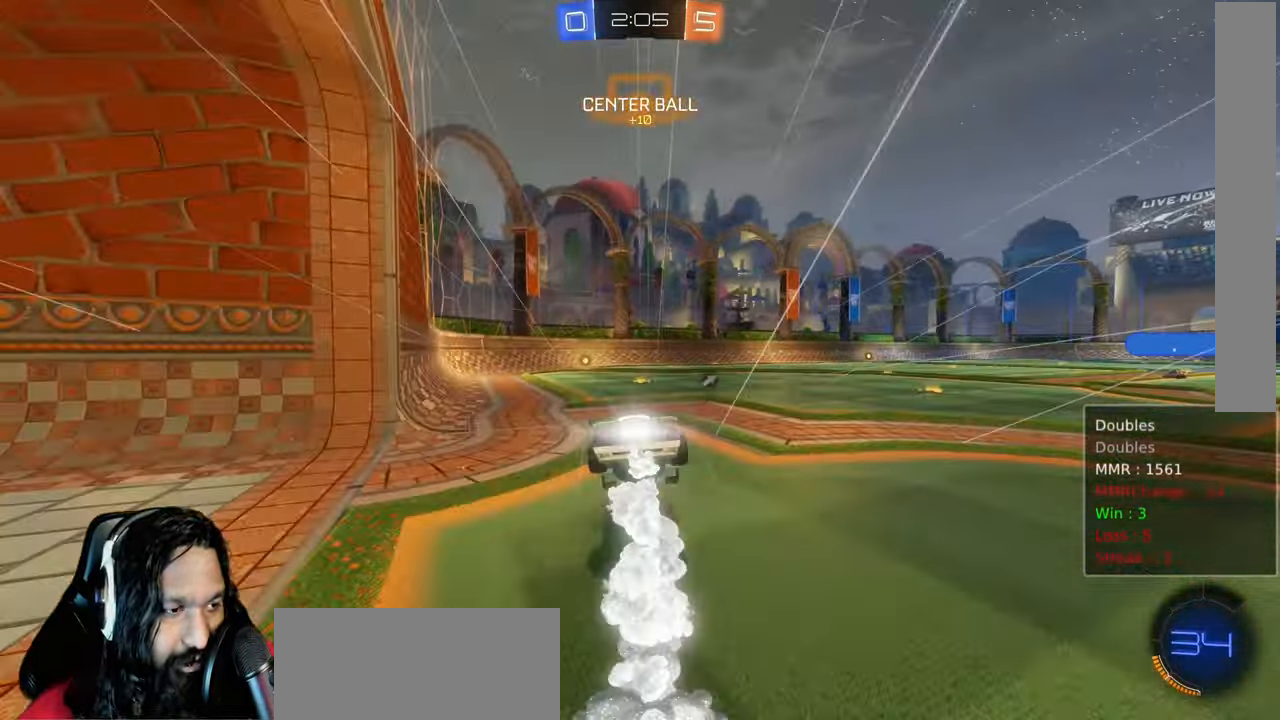
Gameplay with a controller (PlayStation layout); each line is a JSON object with the inputs held at the frame after it. "events" lists button and stick changes between this image and that frame as [ms after this image, input, new state], when the widget could be followed in between. Not read: L3 TOUCHPAD.
{"buttons": ["R2"], "left_stick": "left", "right_stick": "center"}
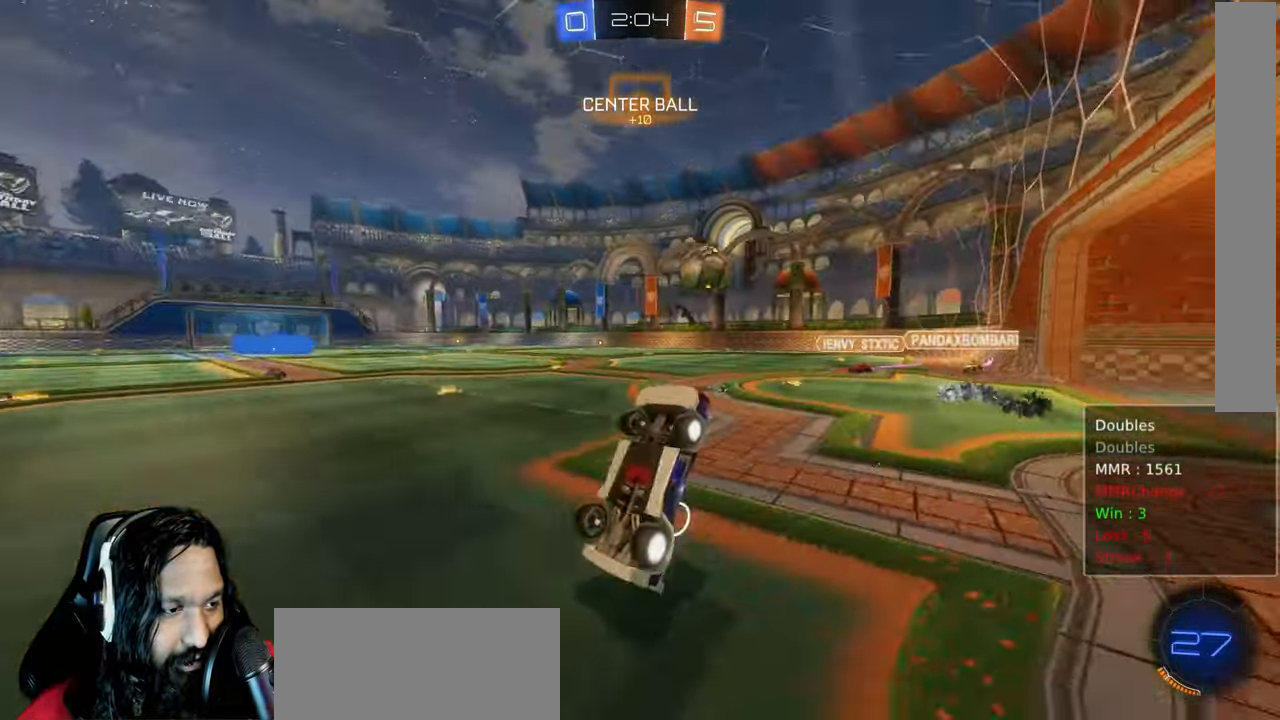
{"buttons": ["R2"], "left_stick": "center", "right_stick": "center", "events": [[200, "left_stick", "center"]]}
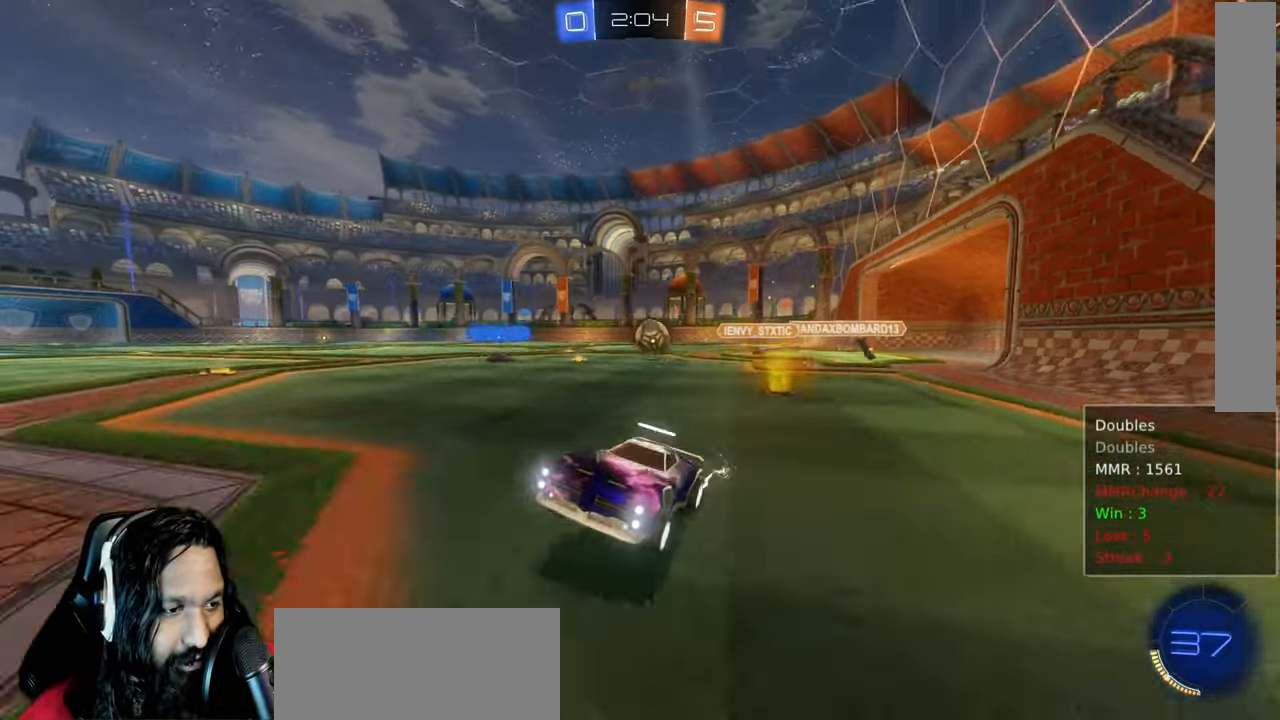
{"buttons": ["R2"], "left_stick": "down-right", "right_stick": "center", "events": [[117, "left_stick", "down-right"], [233, "L1", "down"], [400, "L1", "up"]]}
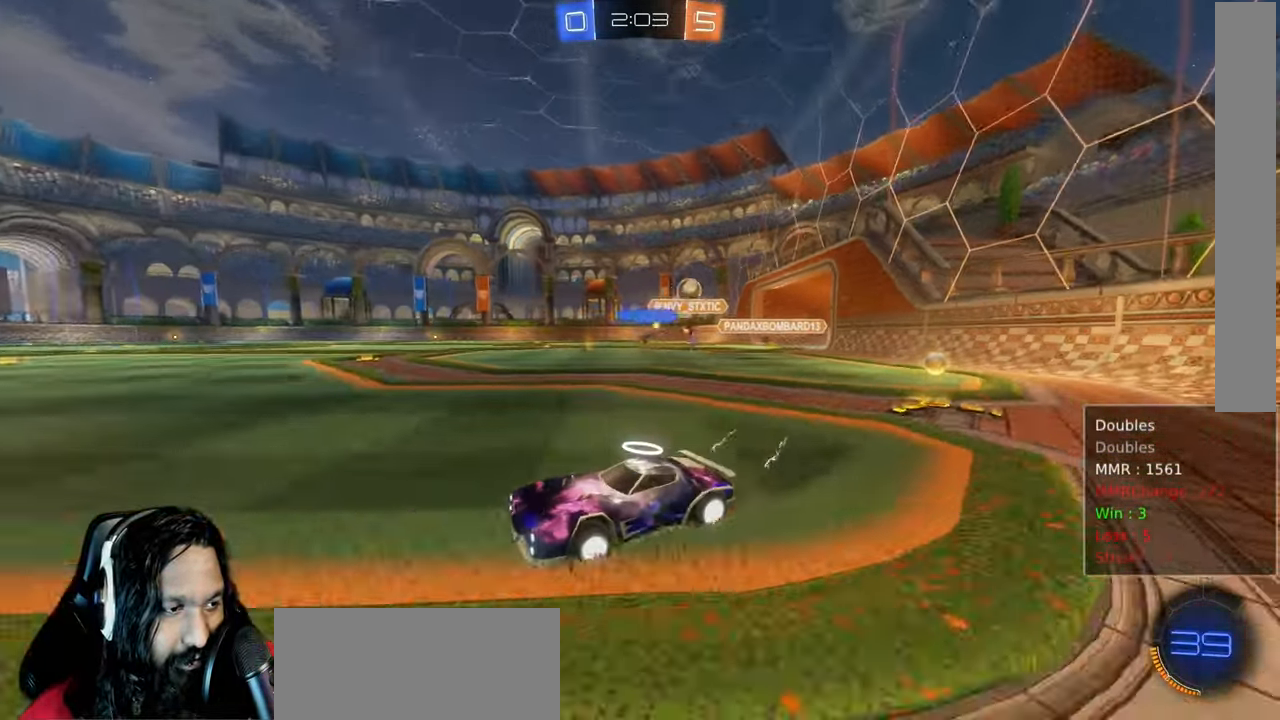
{"buttons": ["R2"], "left_stick": "up-left", "right_stick": "center"}